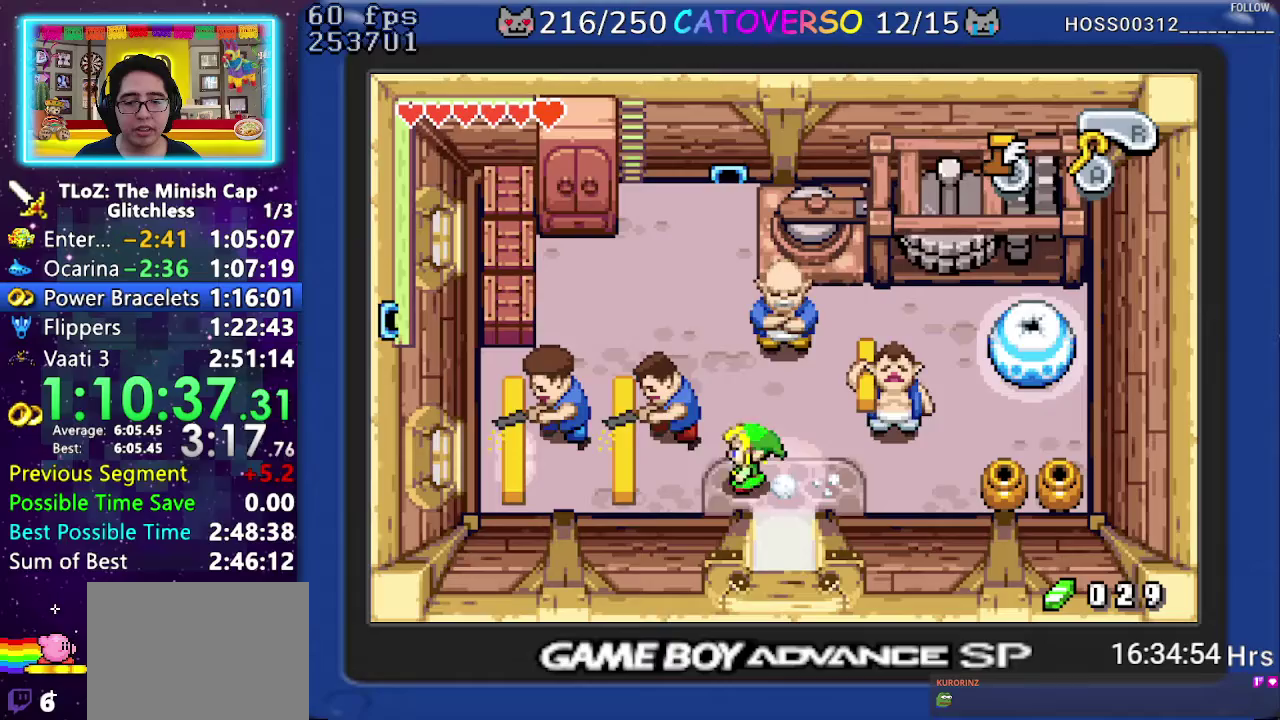
Gameplay with a controller (Nintendo layout); each line is a JSON object with the inputs held at the frame after it. "events" lists button and stick changes between this image and that frame as [ms after this image, input, new state], when the widget could be followed in between. Not read: HOME L3 R3 START.
{"buttons": ["DPAD_DOWN"], "events": [[200, "DPAD_RIGHT", "up"]]}
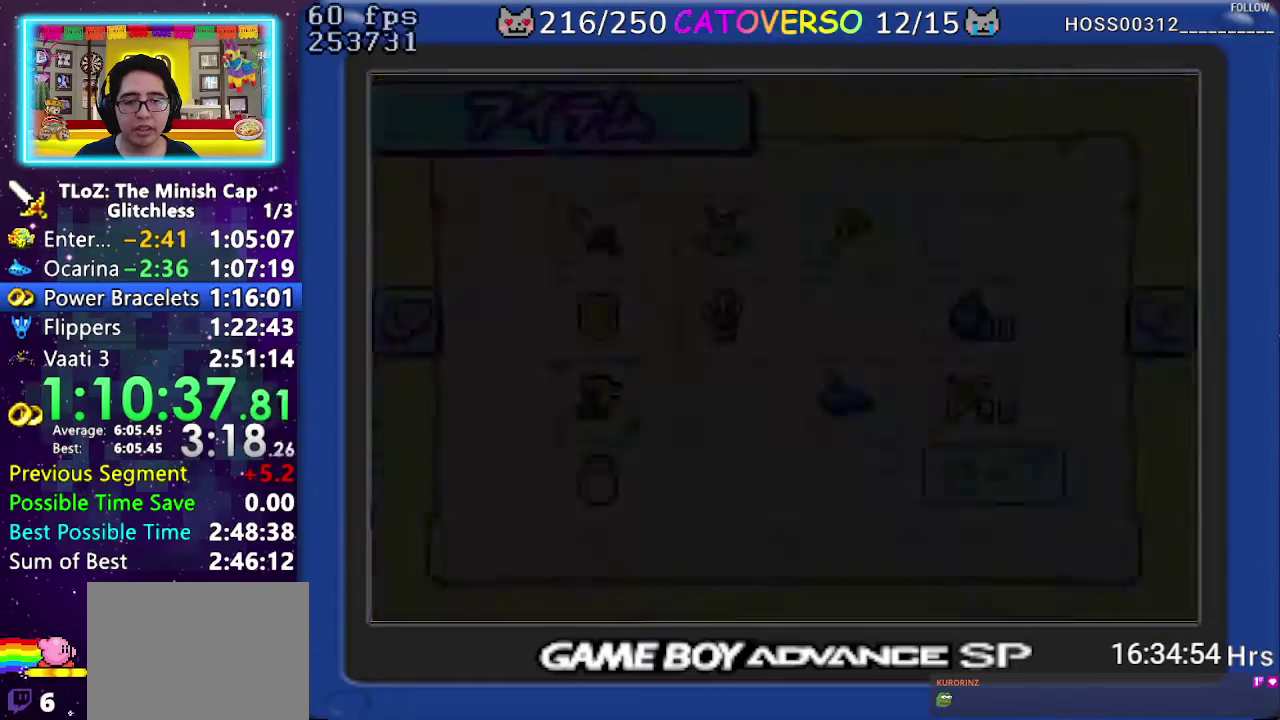
{"buttons": [], "events": [[17, "DPAD_DOWN", "up"]]}
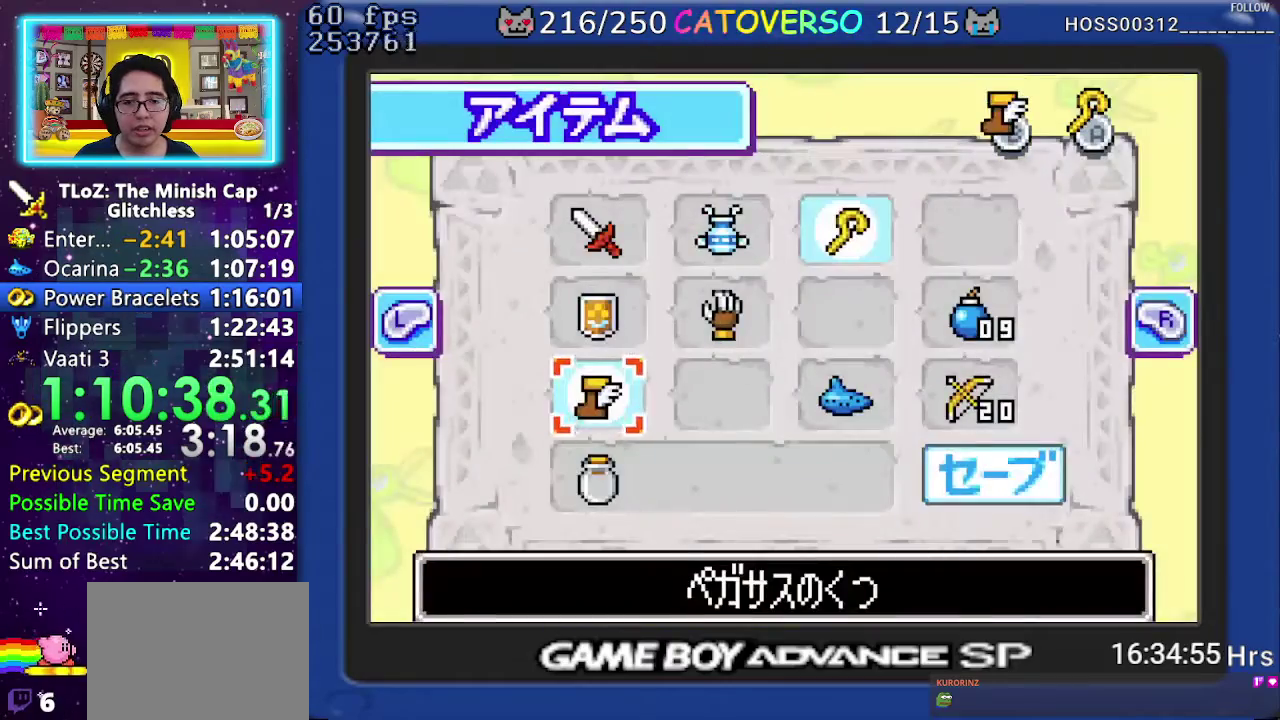
{"buttons": ["B"], "events": [[183, "DPAD_DOWN", "down"], [317, "DPAD_DOWN", "up"], [333, "A", "down"], [400, "B", "down"], [500, "A", "up"]]}
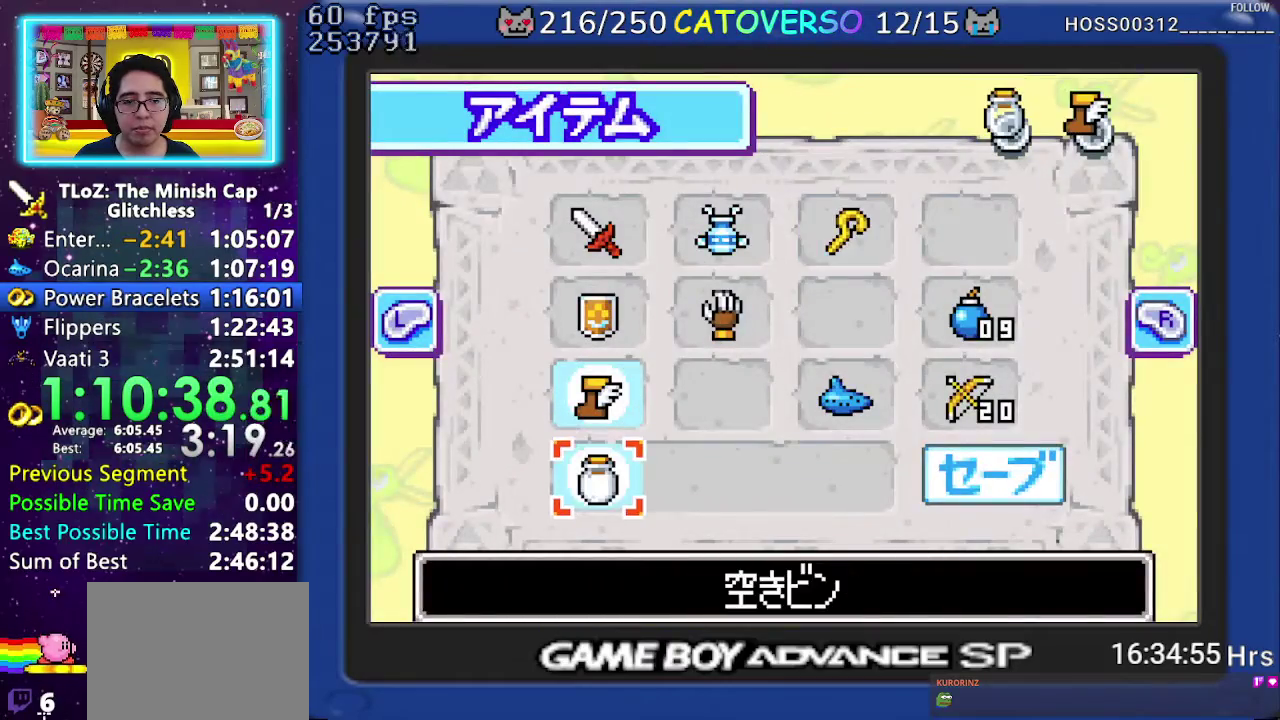
{"buttons": ["DPAD_DOWN"], "events": [[33, "B", "up"], [417, "DPAD_DOWN", "down"]]}
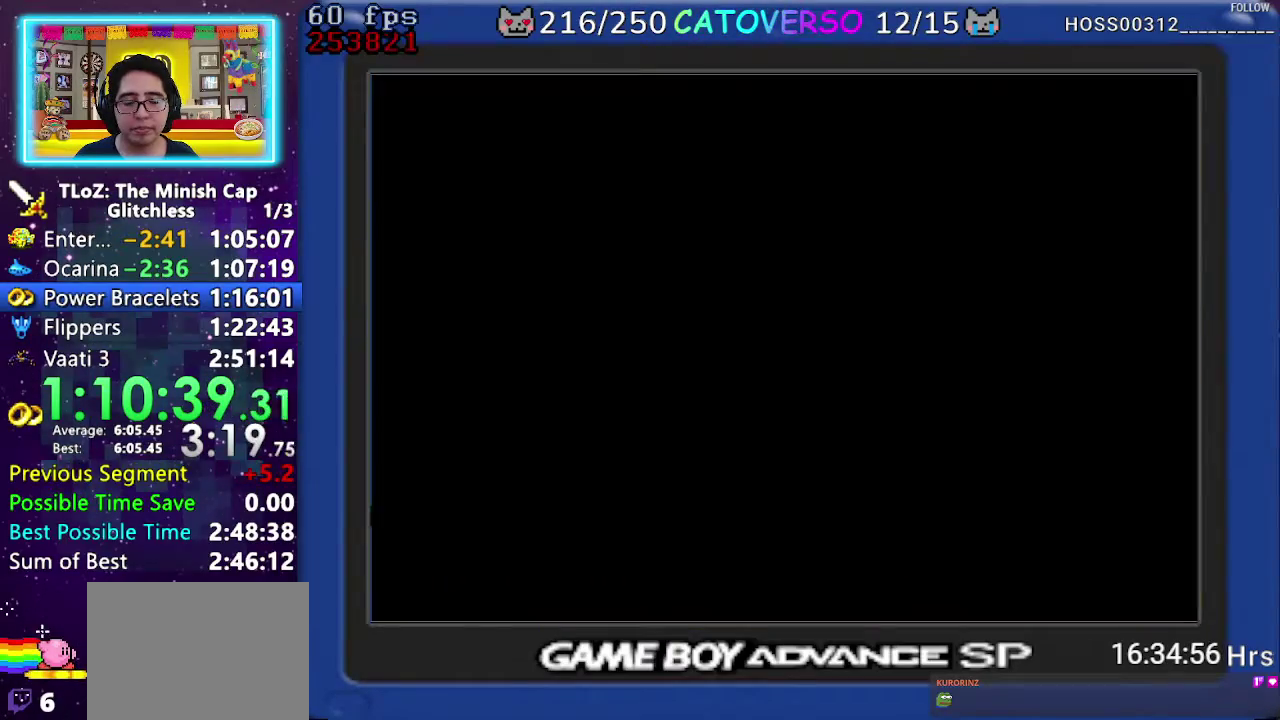
{"buttons": ["DPAD_DOWN"], "events": []}
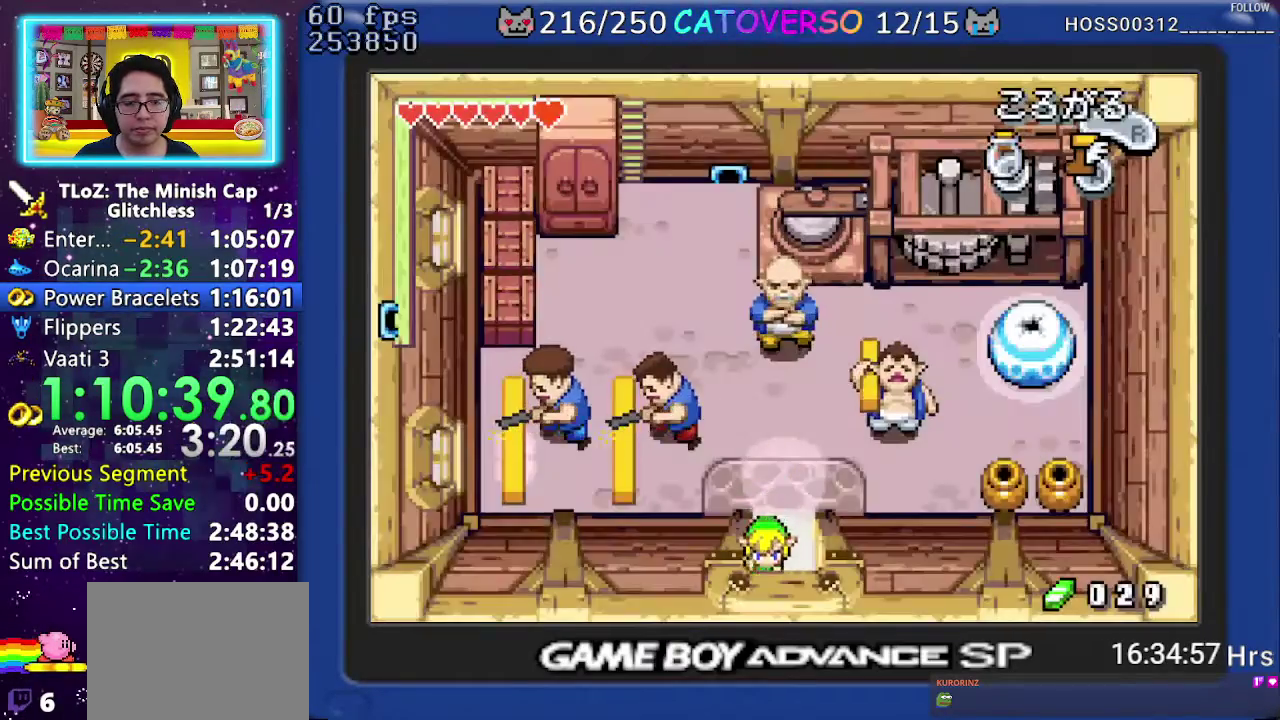
{"buttons": ["DPAD_DOWN"], "events": []}
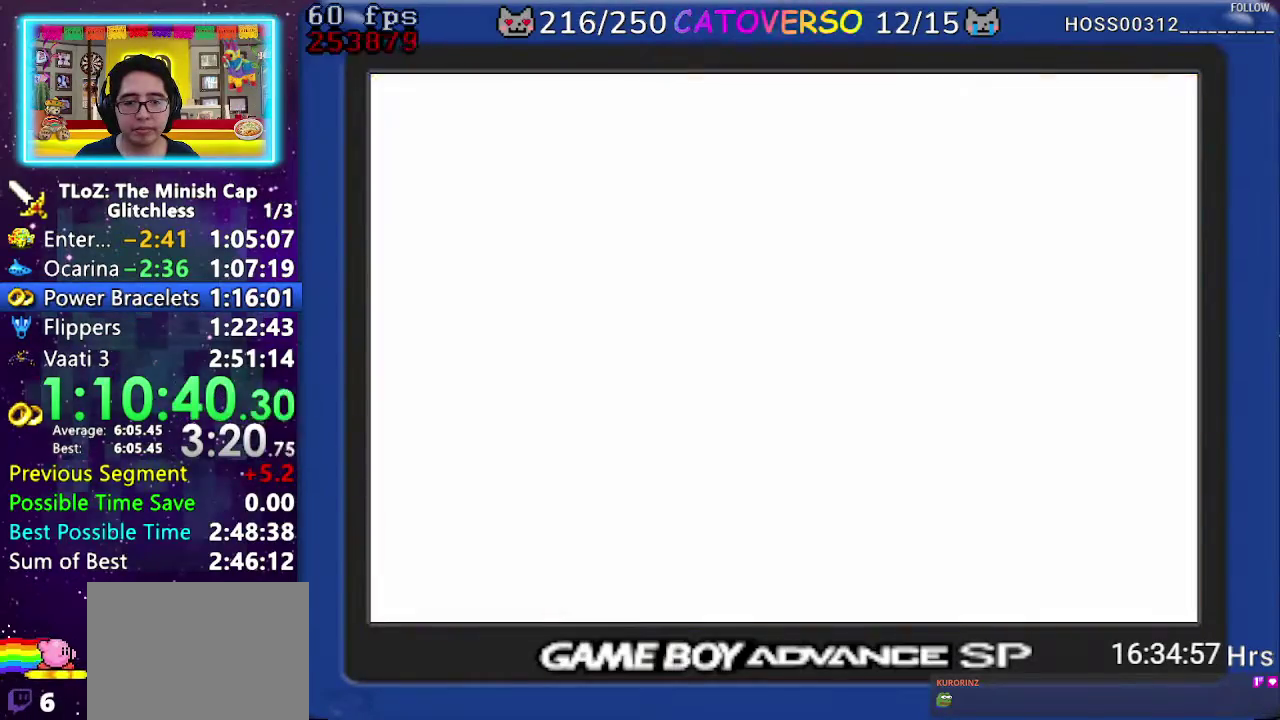
{"buttons": ["DPAD_DOWN"], "events": []}
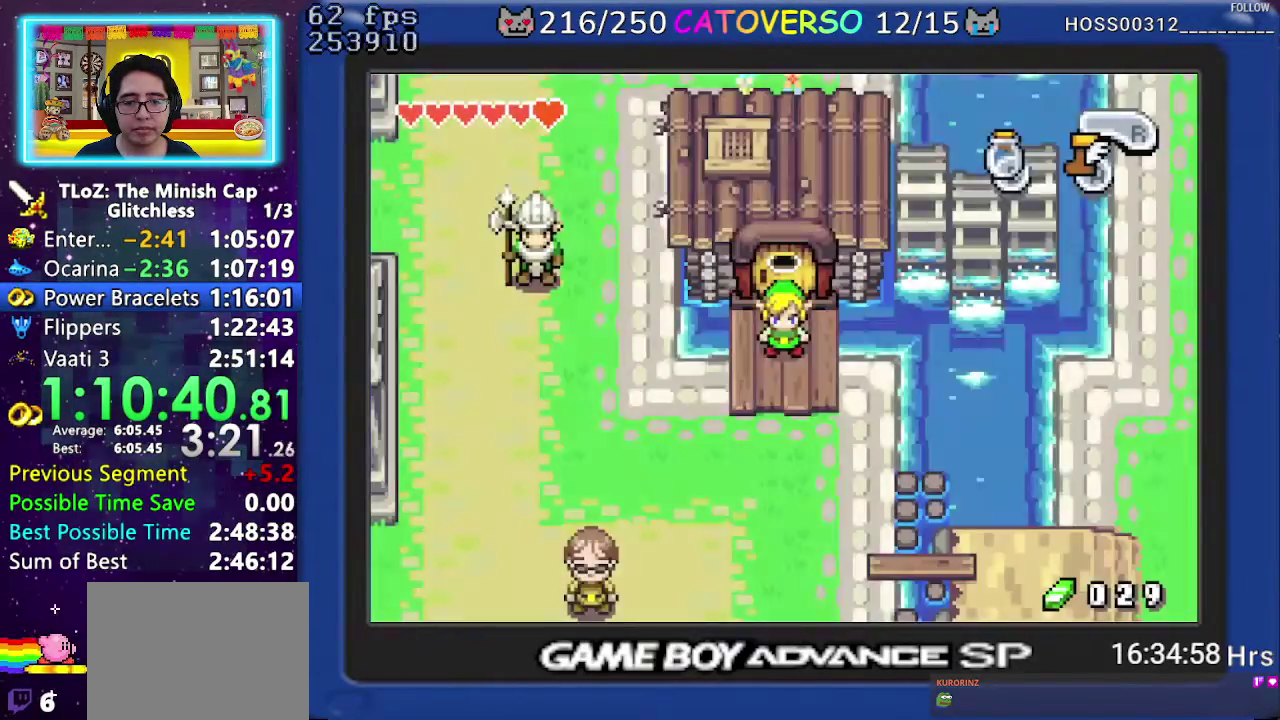
{"buttons": ["DPAD_LEFT"], "events": [[117, "DPAD_LEFT", "down"], [183, "DPAD_DOWN", "up"], [233, "B", "down"], [383, "B", "up"]]}
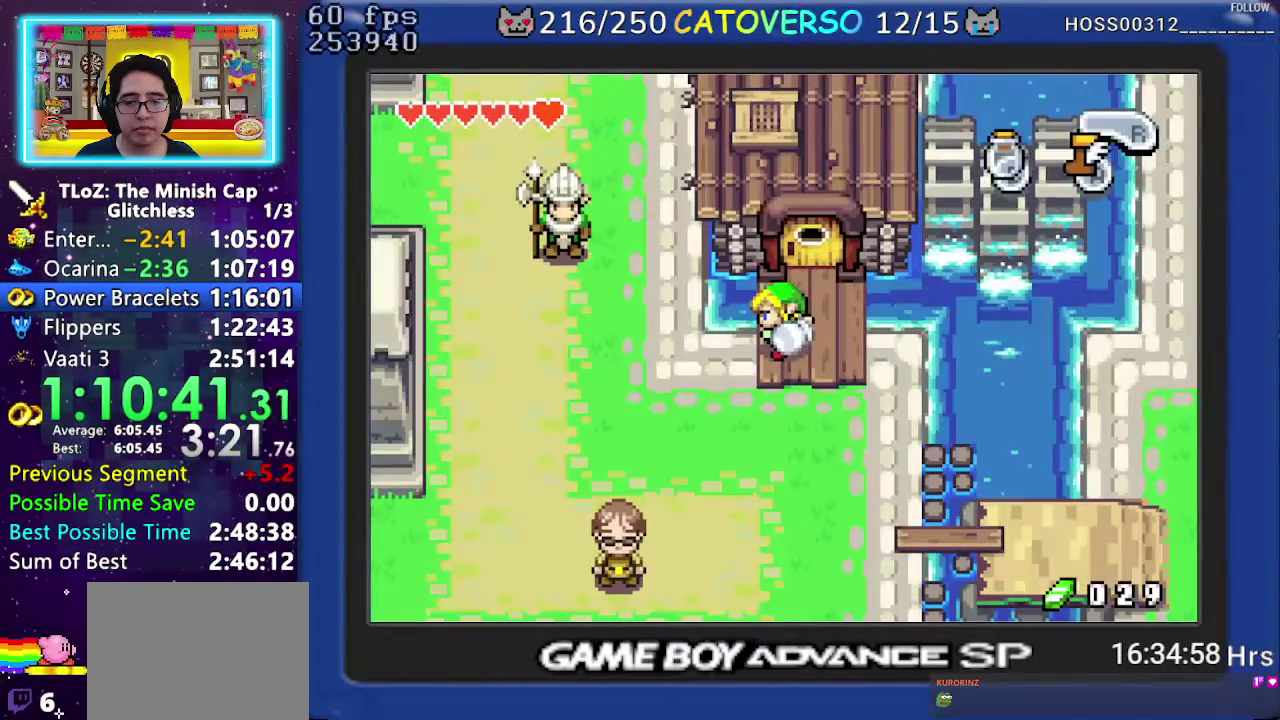
{"buttons": ["B", "DPAD_DOWN"], "events": [[400, "B", "down"], [450, "DPAD_LEFT", "up"], [500, "DPAD_DOWN", "down"]]}
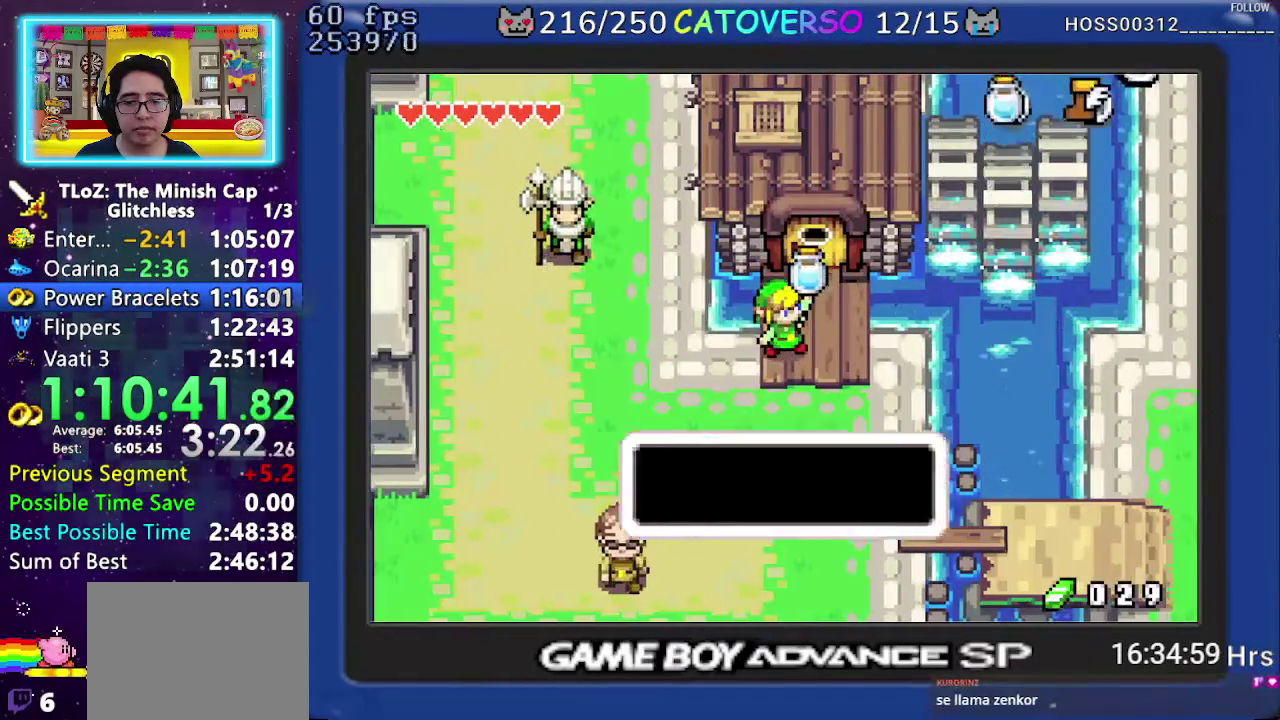
{"buttons": ["B", "DPAD_LEFT"], "events": [[150, "DPAD_LEFT", "down"], [200, "DPAD_DOWN", "up"]]}
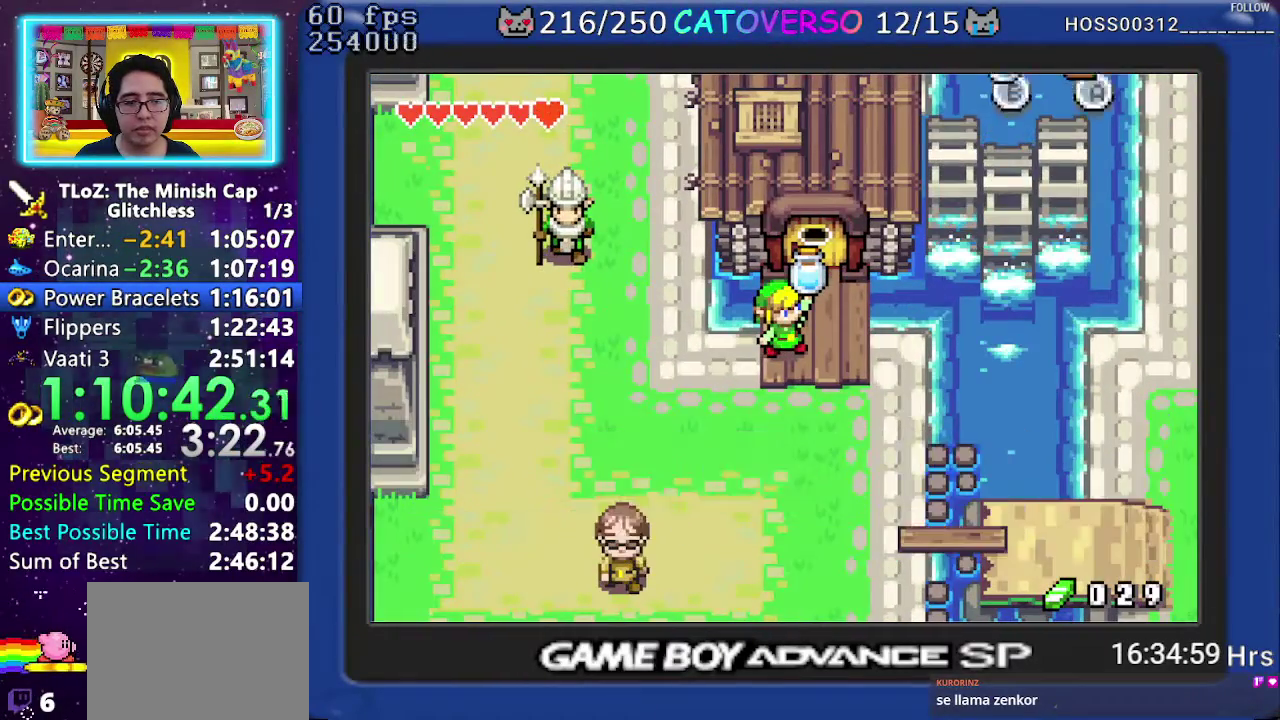
{"buttons": ["DPAD_LEFT"], "events": [[50, "B", "up"]]}
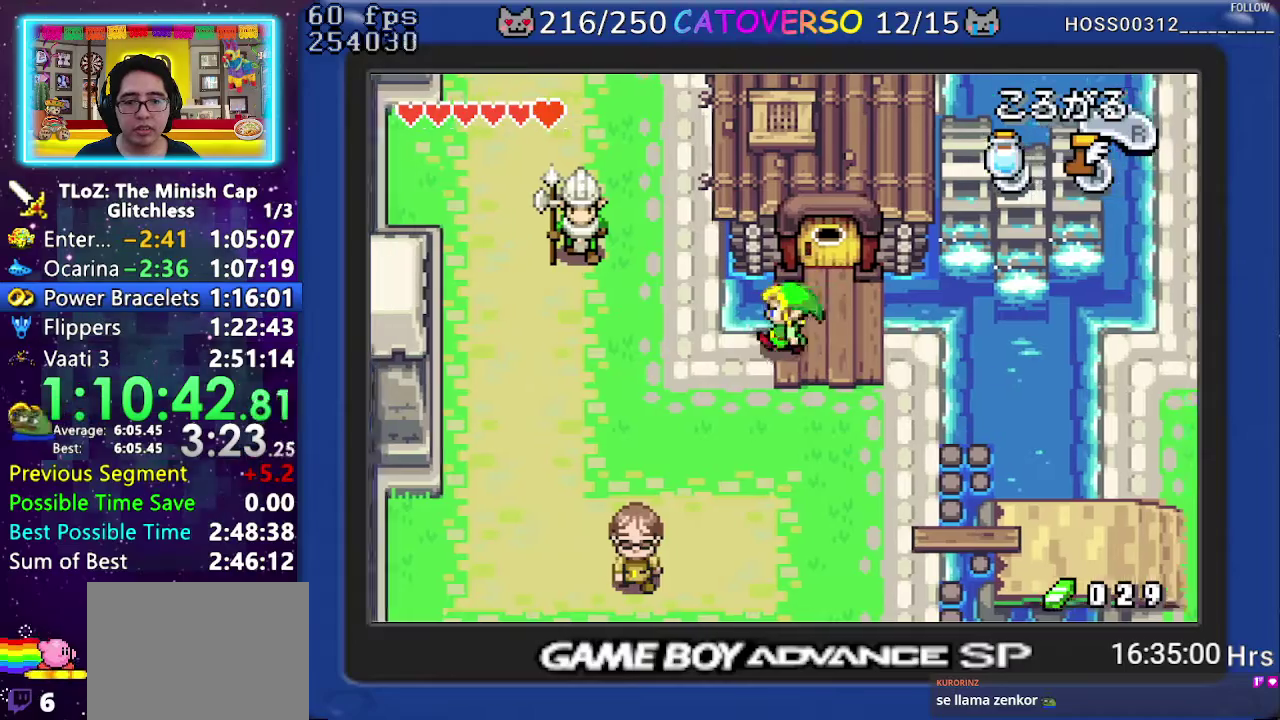
{"buttons": ["A", "DPAD_UP"], "events": [[333, "DPAD_UP", "down"], [417, "DPAD_LEFT", "up"], [450, "A", "down"]]}
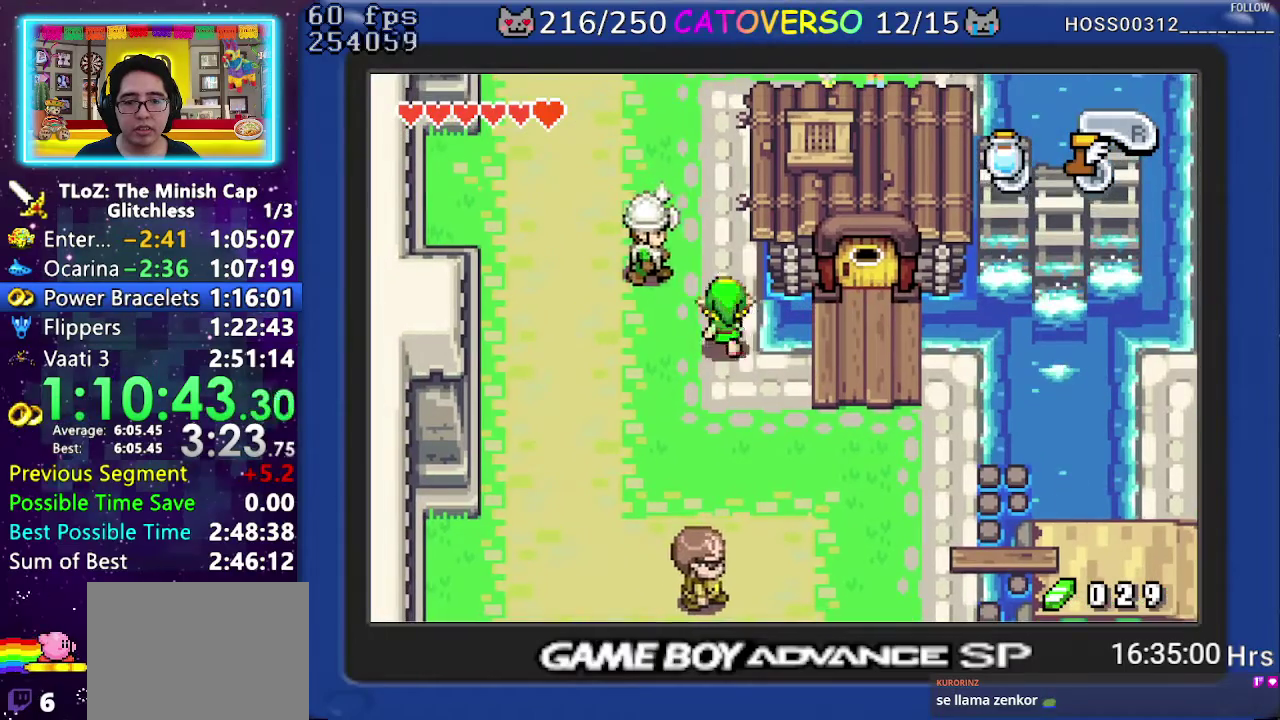
{"buttons": ["A", "DPAD_UP"], "events": [[250, "DPAD_RIGHT", "down"], [450, "DPAD_RIGHT", "up"]]}
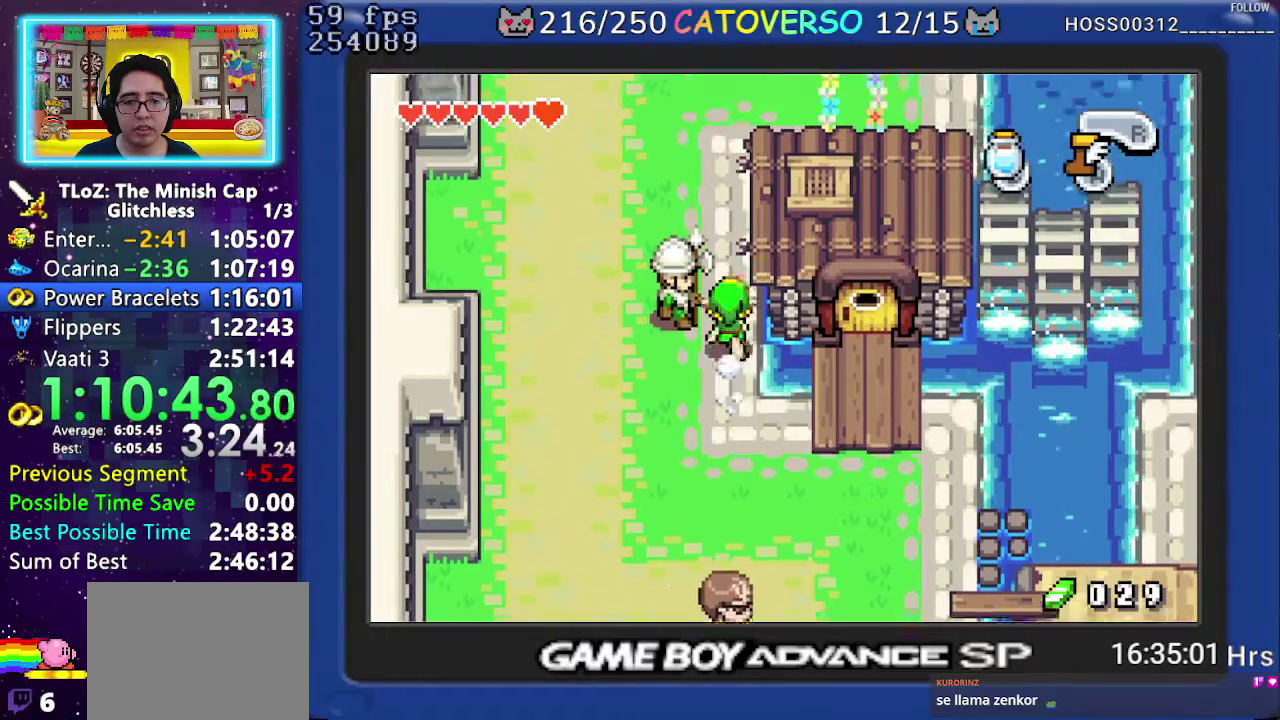
{"buttons": ["A"], "events": [[150, "DPAD_UP", "up"]]}
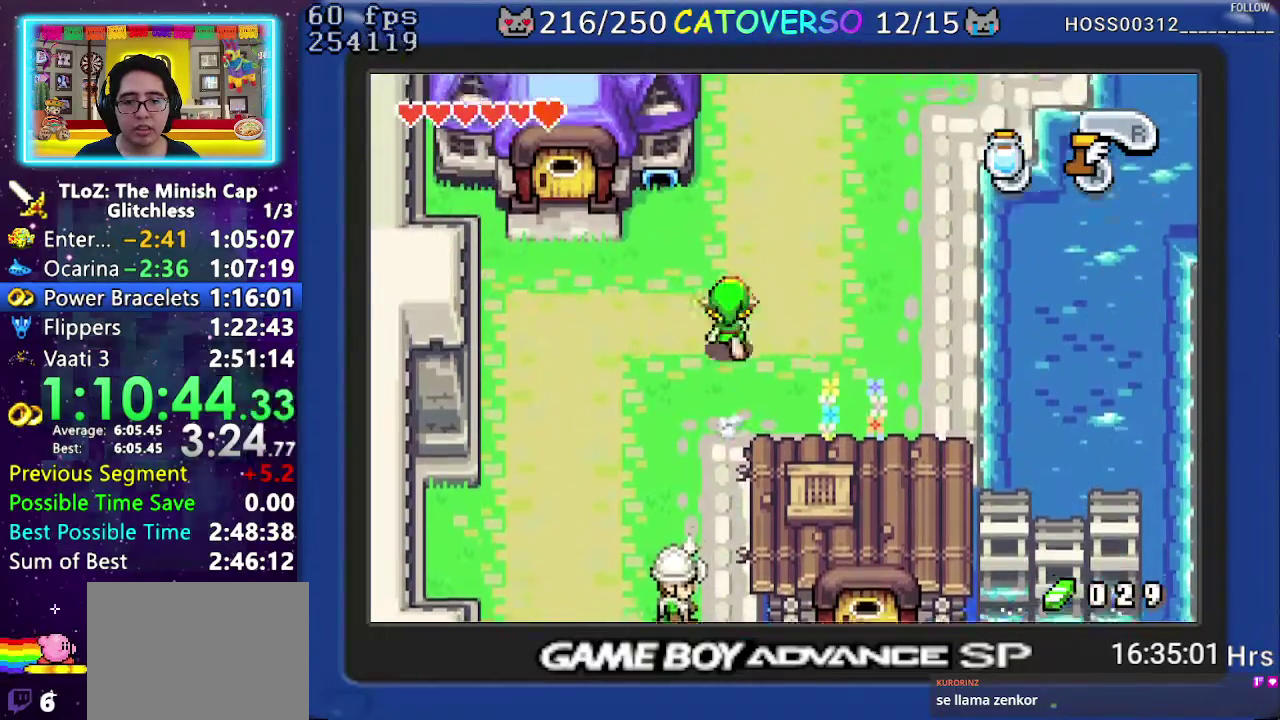
{"buttons": [], "events": [[67, "DPAD_RIGHT", "down"], [267, "DPAD_RIGHT", "up"], [500, "A", "up"]]}
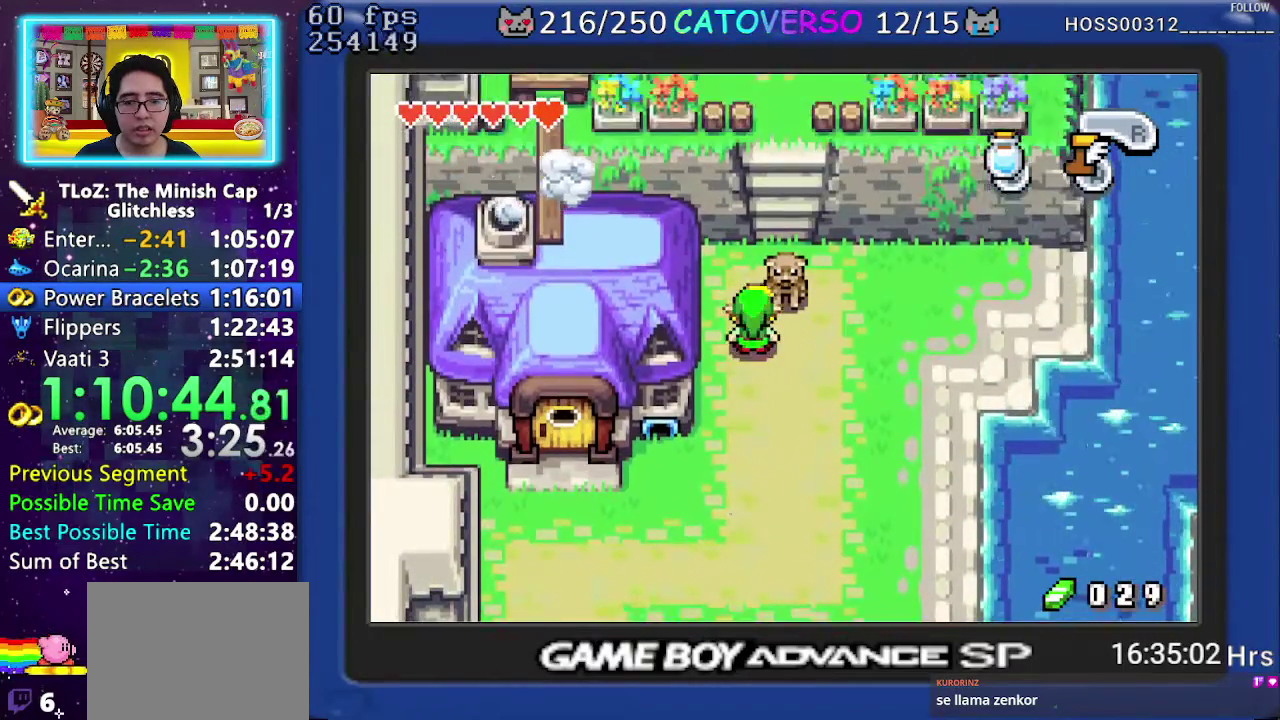
{"buttons": [], "events": [[200, "DPAD_DOWN", "down"], [467, "DPAD_DOWN", "up"]]}
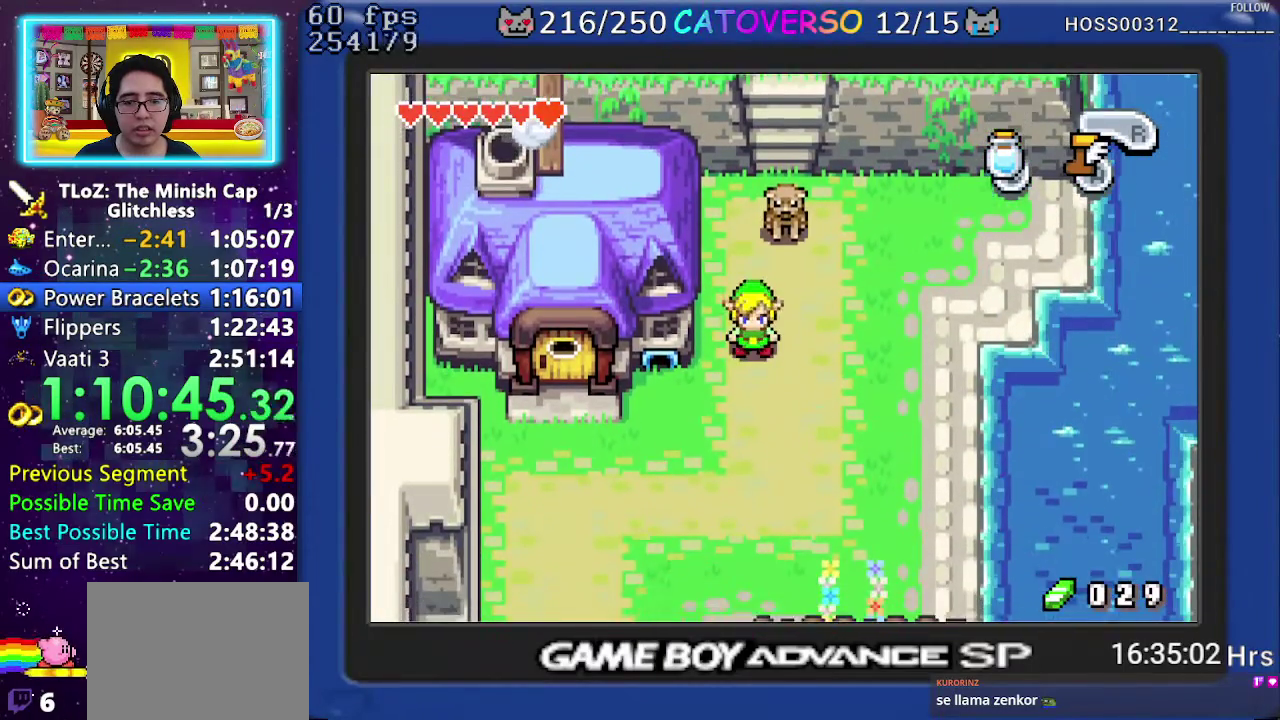
{"buttons": ["DPAD_LEFT"], "events": [[283, "DPAD_UP", "down"], [350, "DPAD_UP", "up"], [433, "DPAD_LEFT", "down"]]}
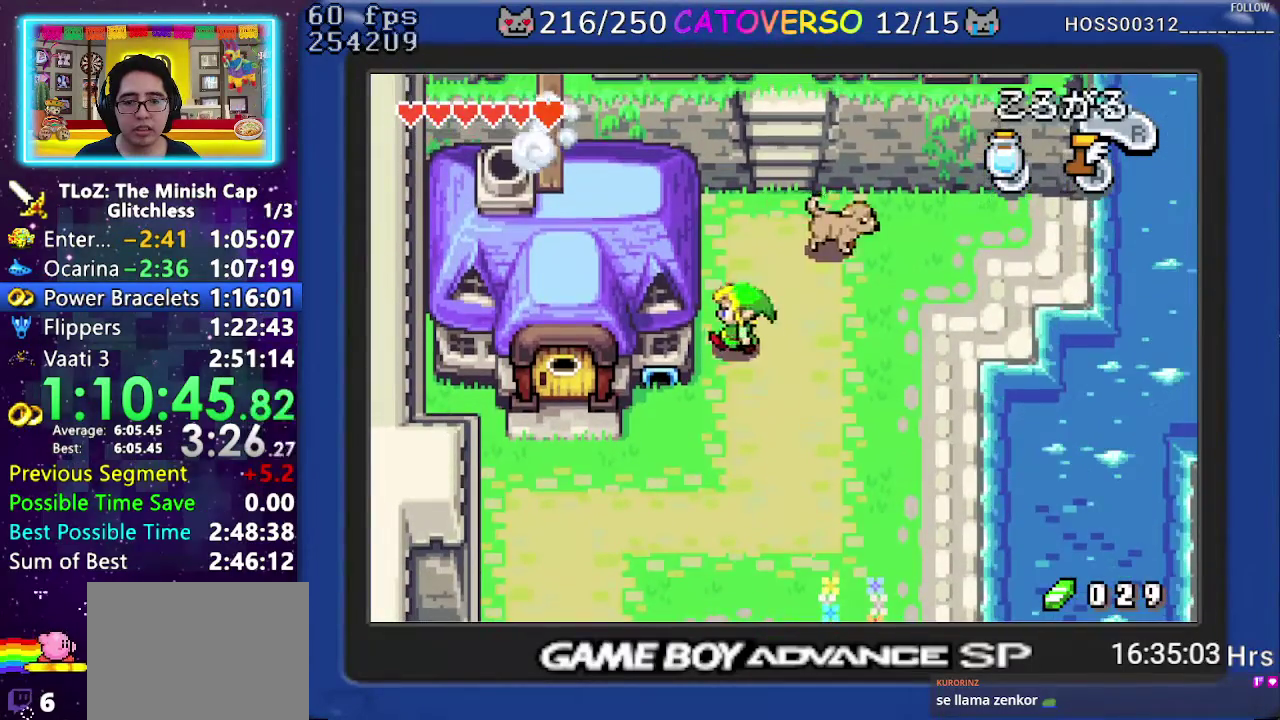
{"buttons": ["R1", "DPAD_UP"], "events": [[67, "DPAD_LEFT", "up"], [100, "DPAD_UP", "down"], [117, "DPAD_RIGHT", "down"], [400, "DPAD_RIGHT", "up"], [433, "R1", "down"]]}
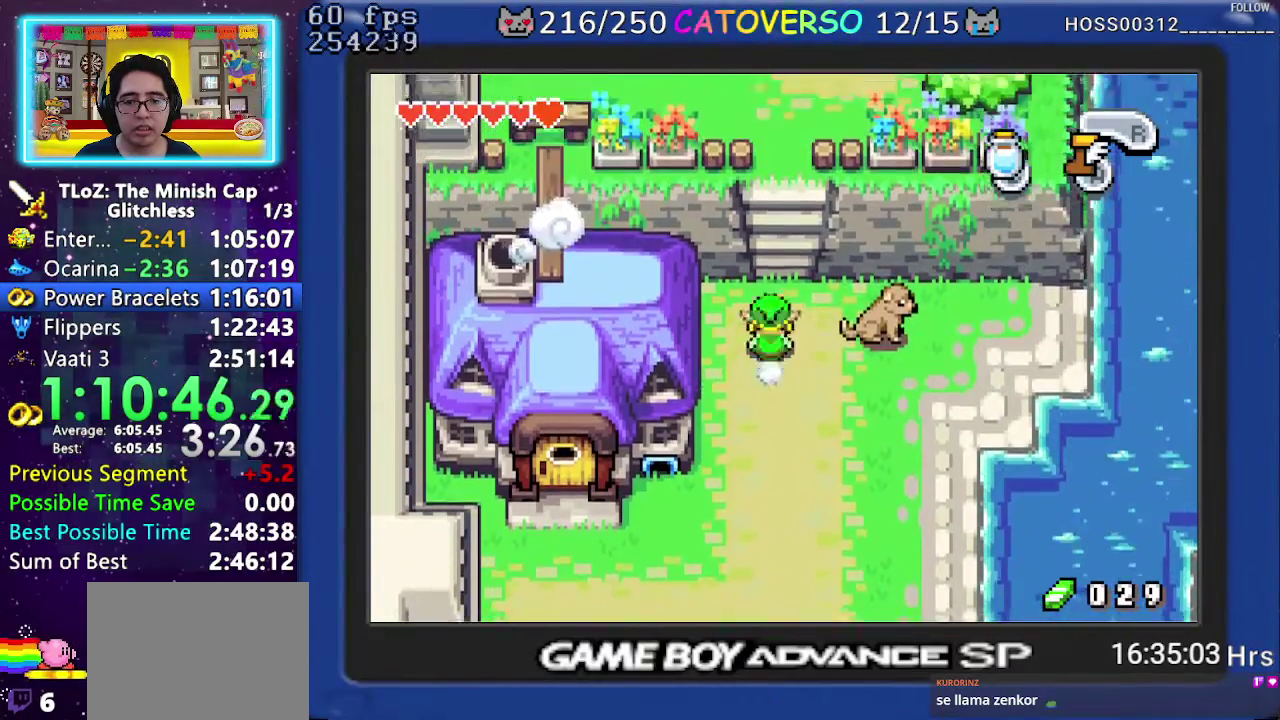
{"buttons": ["A", "DPAD_UP"], "events": [[17, "R1", "up"], [450, "A", "down"]]}
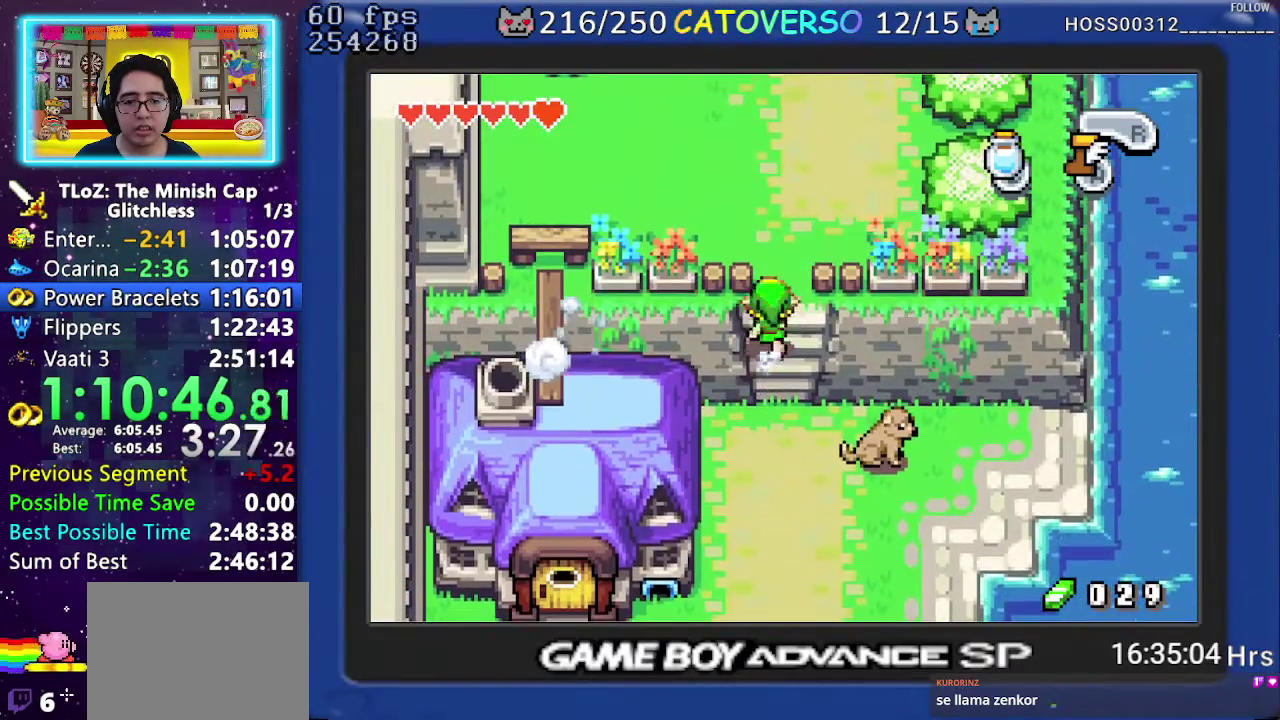
{"buttons": ["A"], "events": [[383, "DPAD_UP", "up"]]}
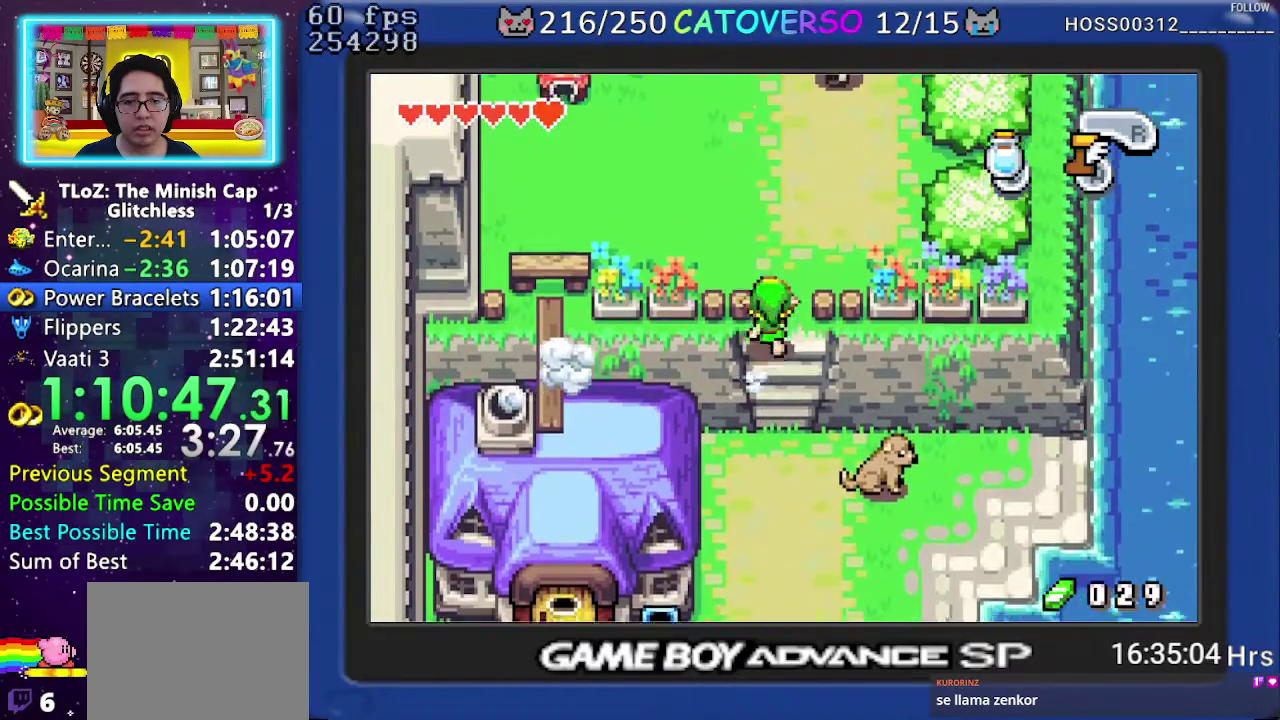
{"buttons": ["A", "DPAD_UP"], "events": [[133, "DPAD_UP", "down"], [200, "DPAD_LEFT", "down"], [400, "DPAD_LEFT", "up"]]}
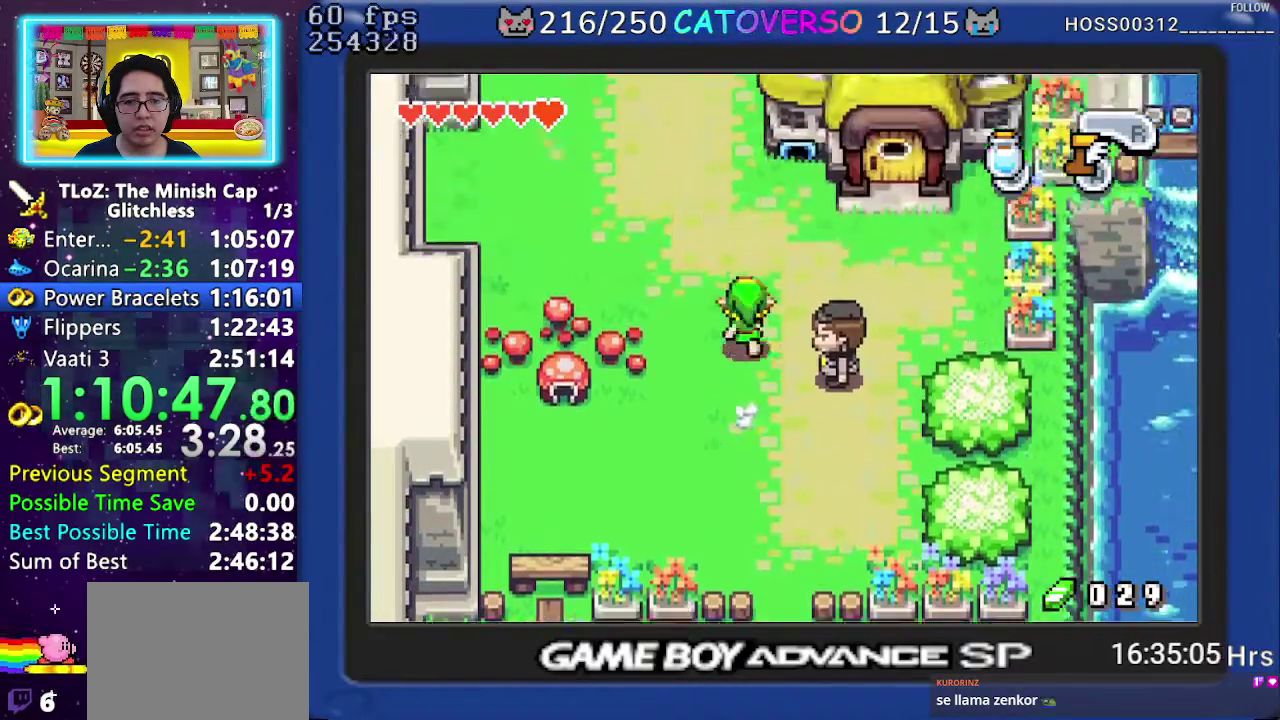
{"buttons": ["A"], "events": [[50, "DPAD_UP", "up"], [250, "DPAD_LEFT", "down"], [433, "DPAD_LEFT", "up"]]}
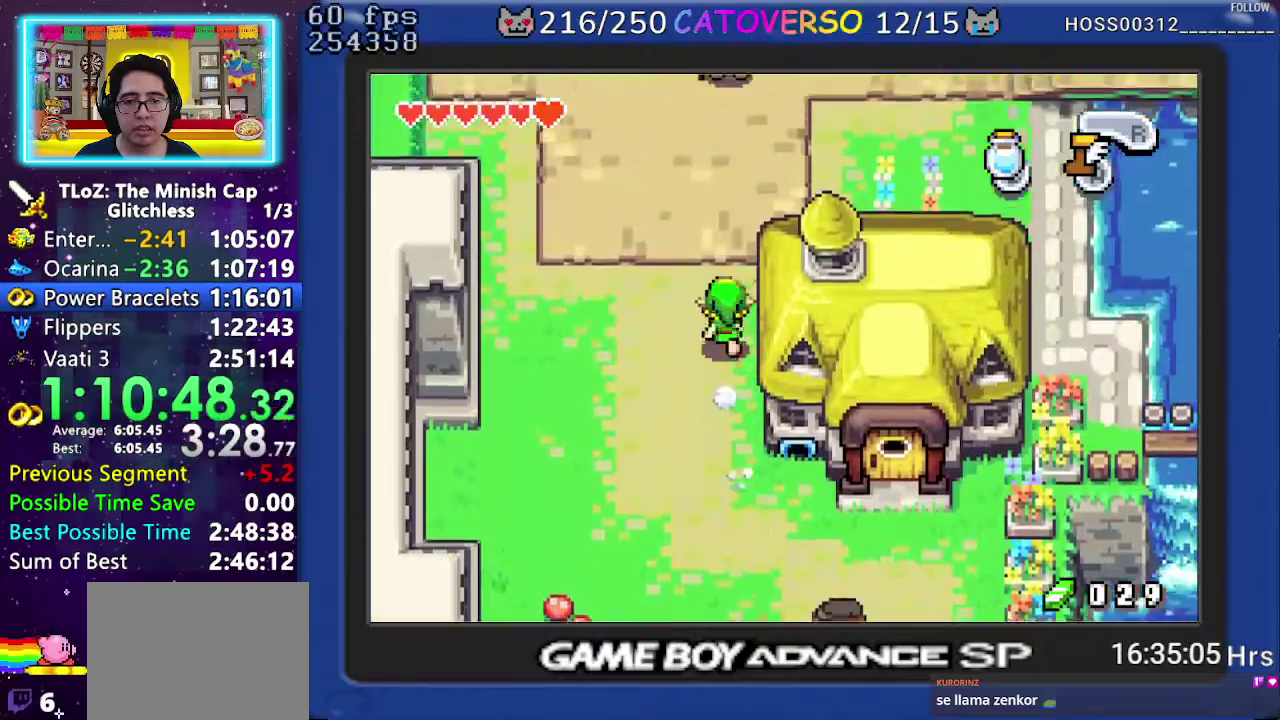
{"buttons": ["A", "DPAD_RIGHT"], "events": [[283, "DPAD_RIGHT", "down"], [367, "A", "up"], [467, "A", "down"]]}
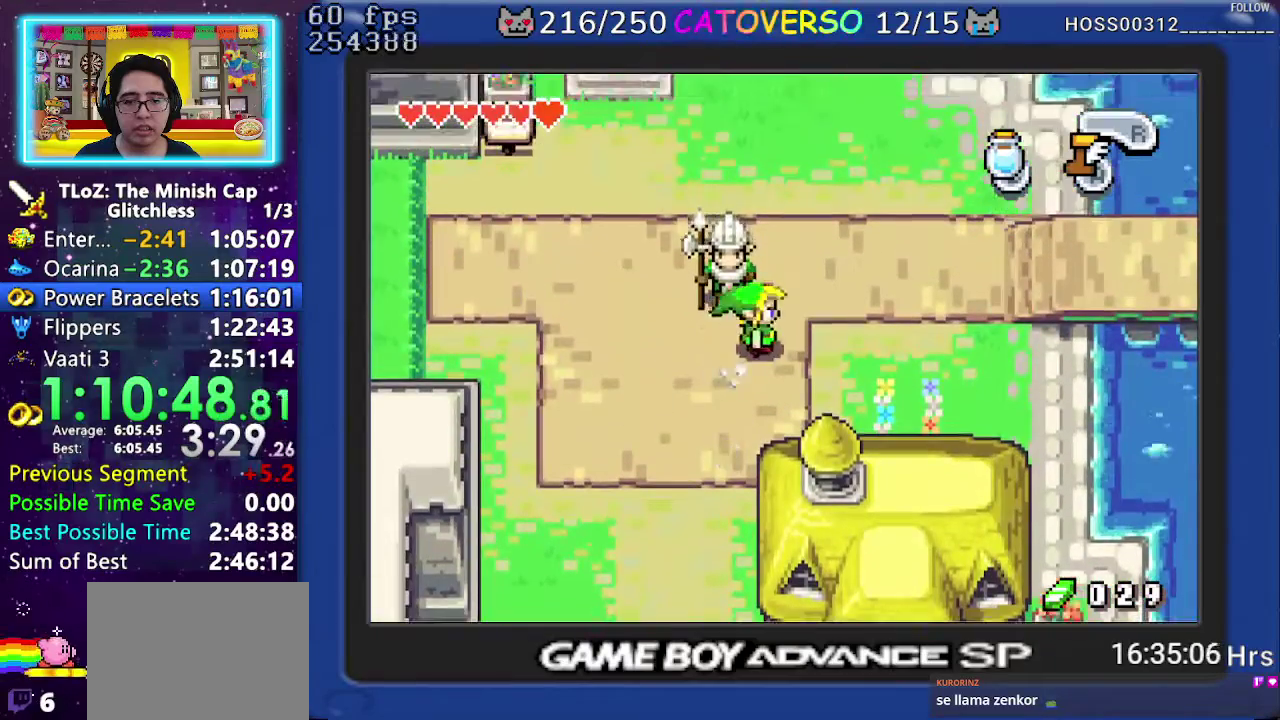
{"buttons": ["A", "DPAD_UP", "DPAD_RIGHT"], "events": [[167, "DPAD_UP", "down"]]}
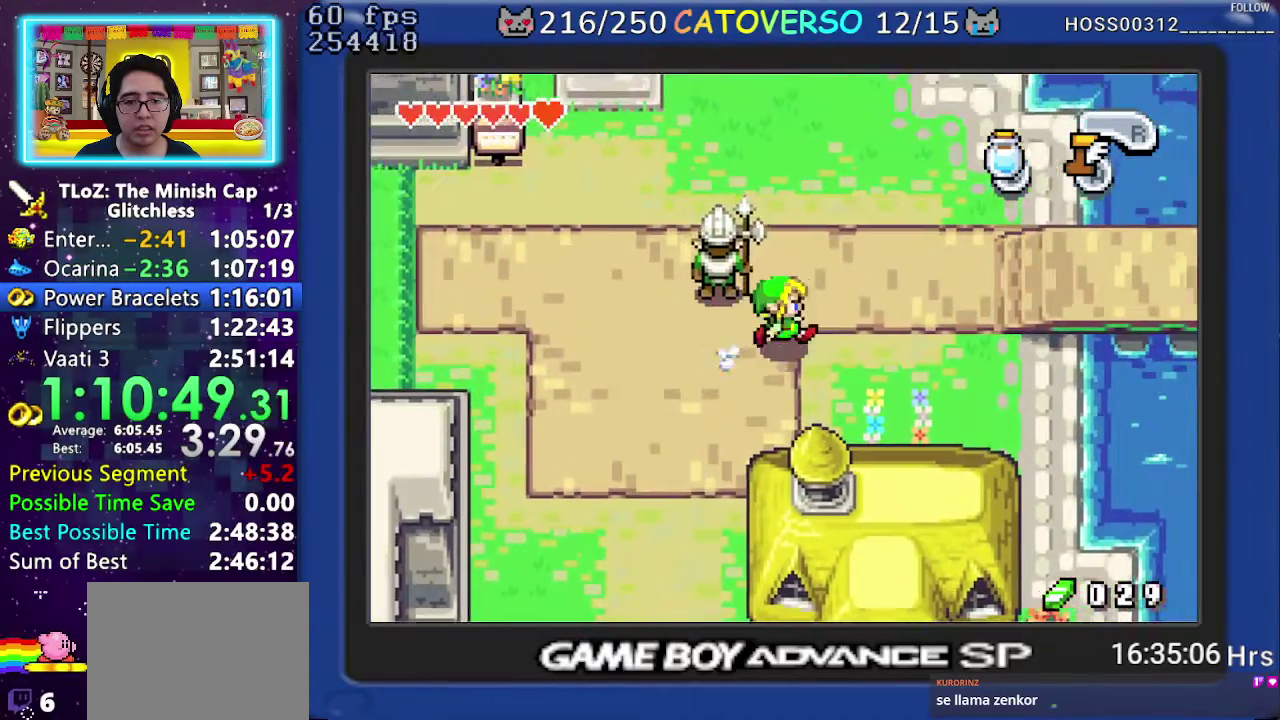
{"buttons": ["A", "DPAD_UP", "DPAD_RIGHT"], "events": []}
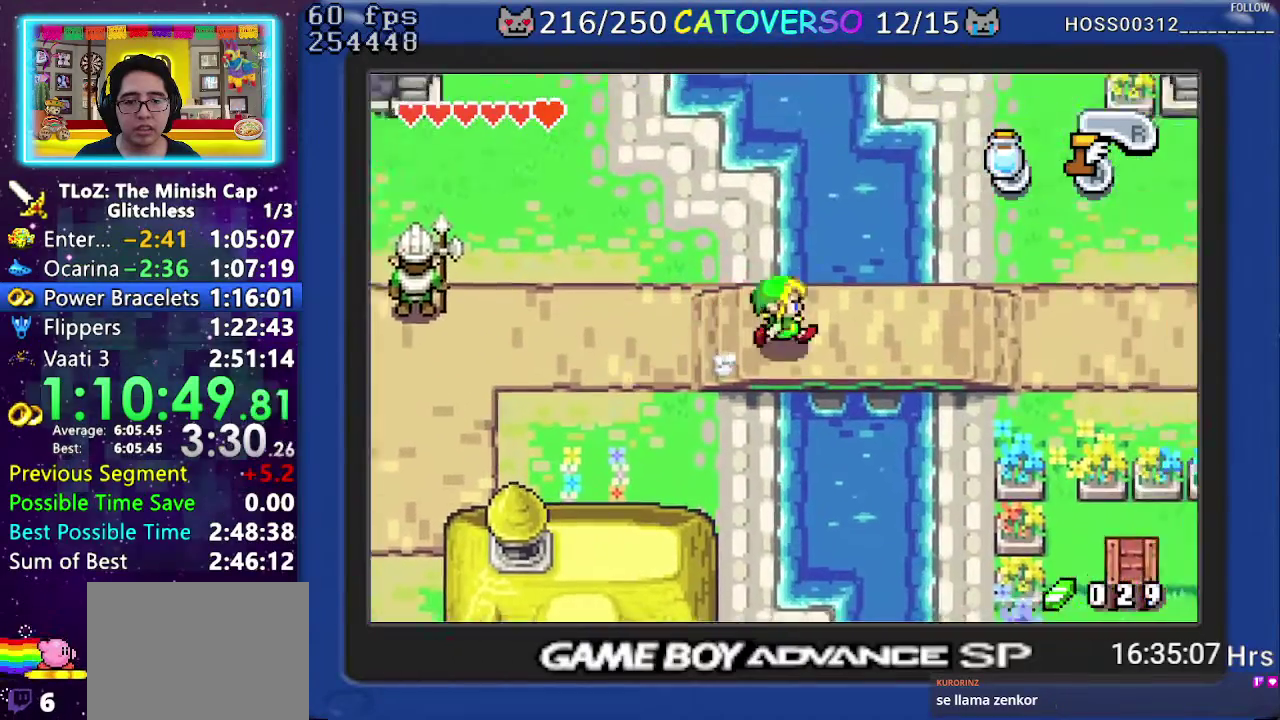
{"buttons": ["A", "DPAD_UP", "DPAD_RIGHT"], "events": []}
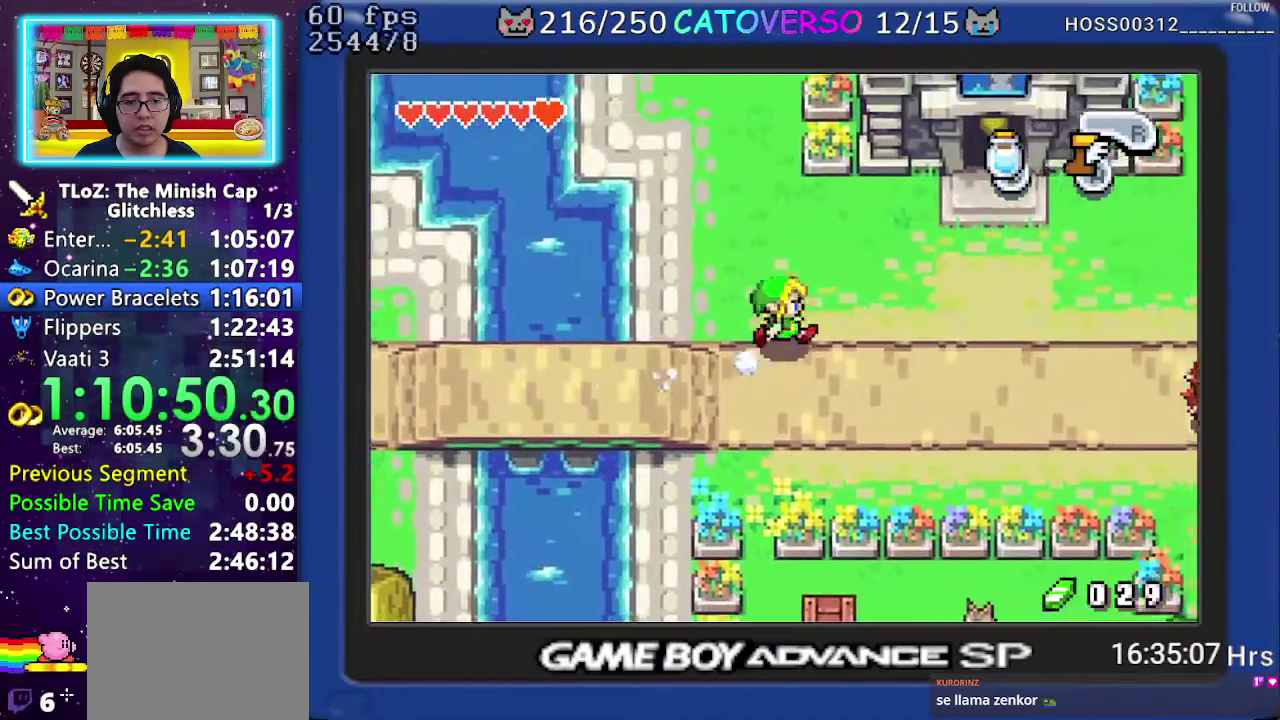
{"buttons": ["R1", "DPAD_UP"], "events": [[367, "A", "up"], [400, "DPAD_RIGHT", "up"], [433, "R1", "down"]]}
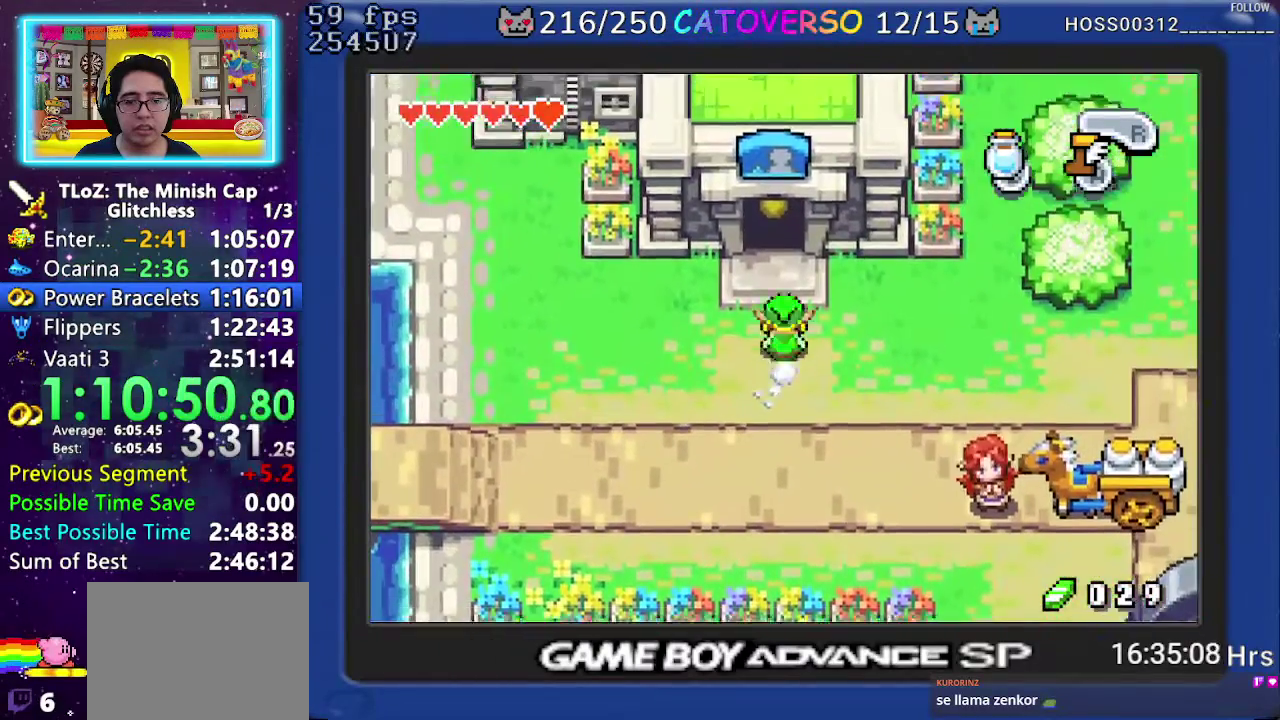
{"buttons": ["DPAD_UP", "DPAD_LEFT"], "events": [[67, "R1", "up"], [450, "DPAD_LEFT", "down"]]}
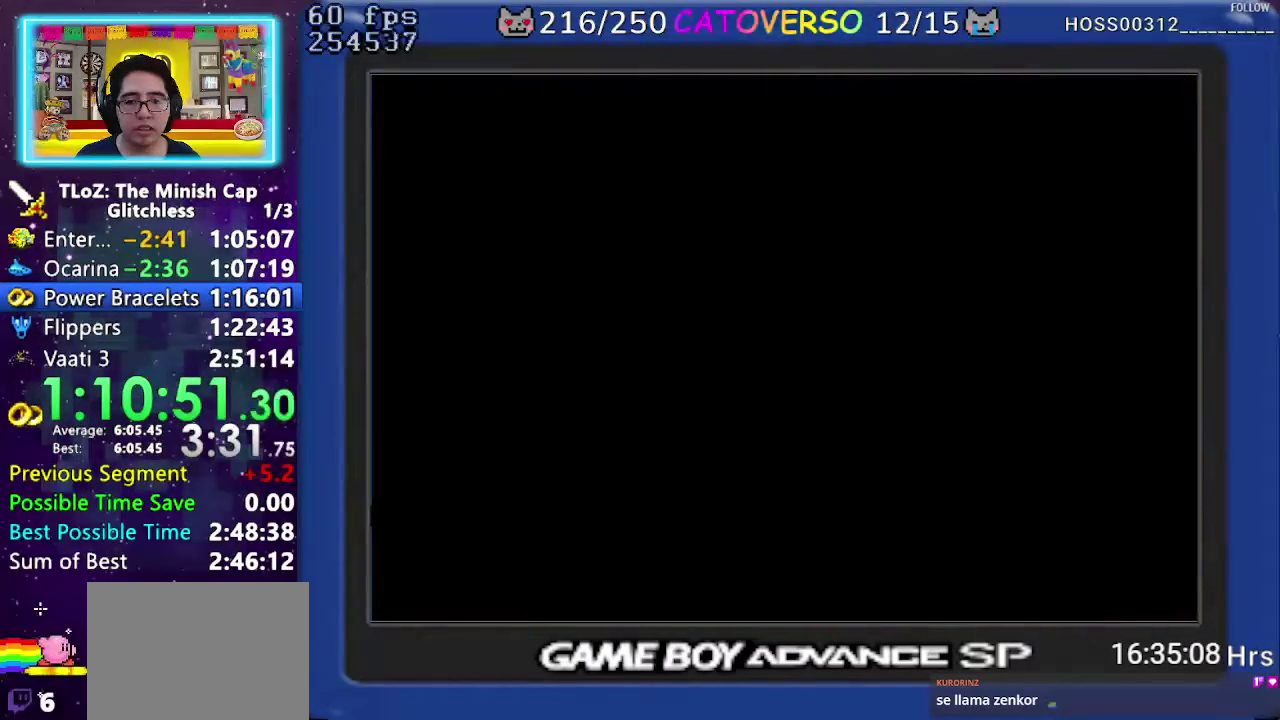
{"buttons": ["R1", "DPAD_LEFT"], "events": [[67, "DPAD_UP", "up"], [267, "R1", "down"], [367, "R1", "up"], [450, "R1", "down"]]}
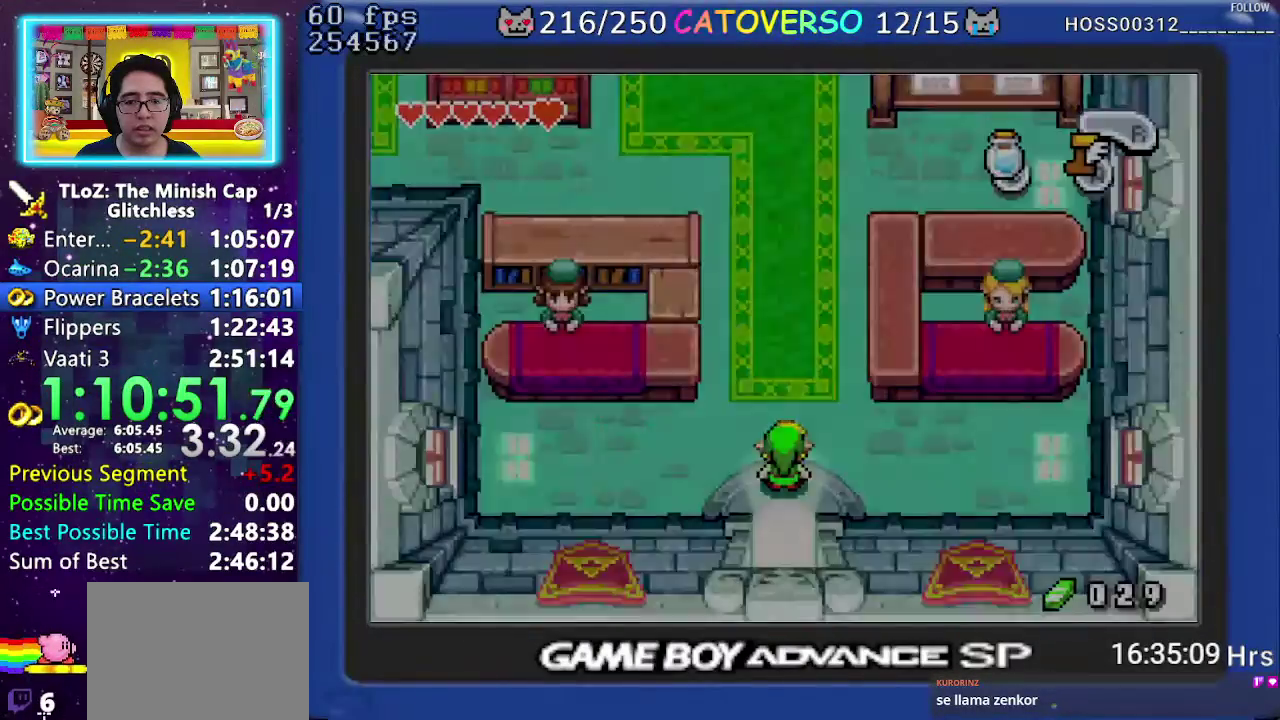
{"buttons": ["DPAD_LEFT"], "events": [[17, "R1", "up"], [100, "R1", "down"], [183, "R1", "up"], [267, "R1", "down"], [367, "R1", "up"]]}
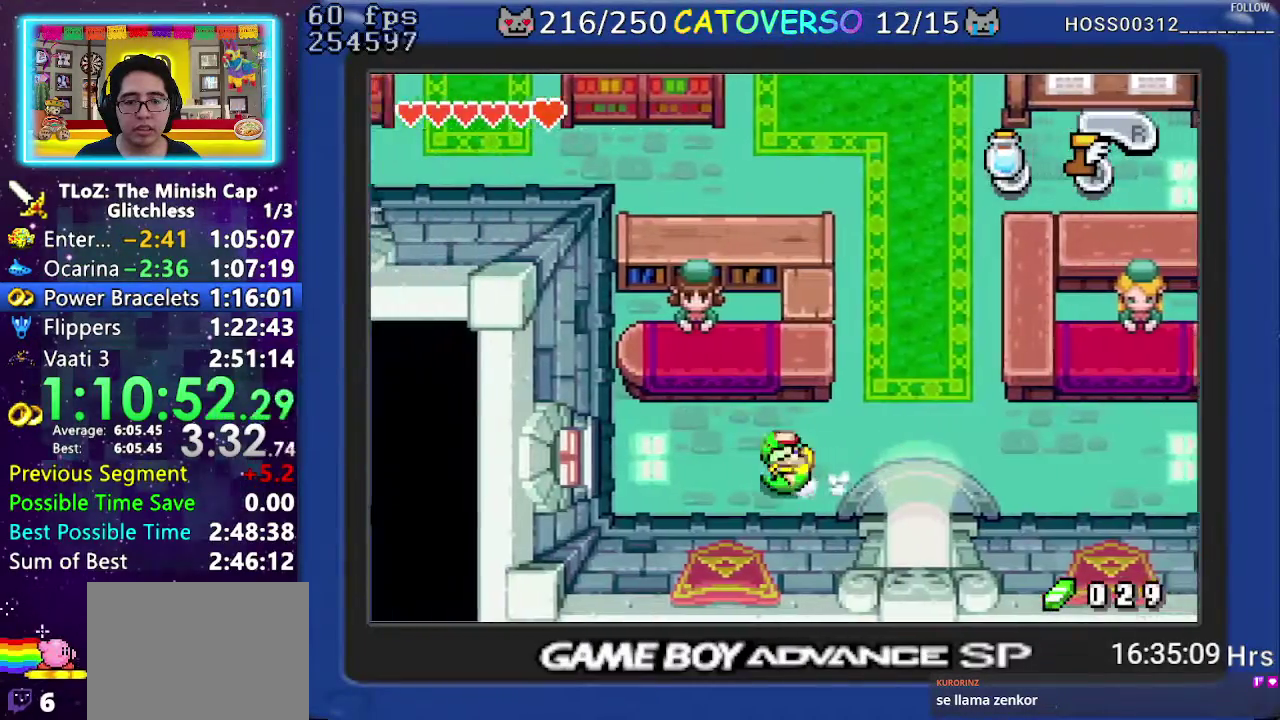
{"buttons": ["R1", "DPAD_UP"], "events": [[33, "DPAD_UP", "down"], [100, "DPAD_LEFT", "up"], [250, "DPAD_RIGHT", "down"], [333, "DPAD_RIGHT", "up"], [500, "R1", "down"]]}